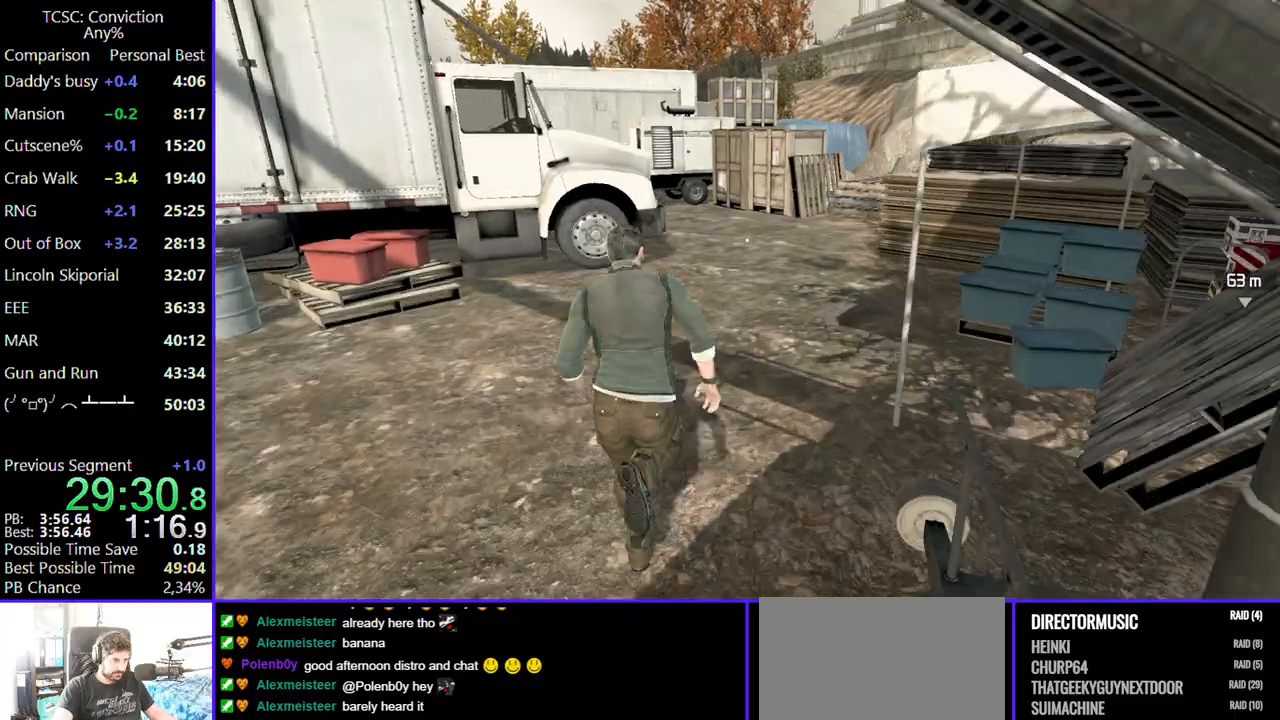
Gameplay with keyboard and mouse; each line is a JSON object with the keys and mouse buttons held at the frame after it. "events" lists presses ("down") and releases ("up") of "1", "2", "3", "4", "5", "a", "alt", "c", "caps_lock", "ctrl", "d", "e", "f", "g", "q", "r", "s", "shift", "space", "t", "tab", "v", "w", "x", "z", "mouse_left", "mouse_wheel" and "mouse_right" between this image and that frame as [ms after this image, input, new state], when the widget could be followed in between. "mouse_left", "mouse_wheel", "mouse_right" = the "left", "wheel", "right" buttons of the "mouse" list. No other keys are recorded. "wheel" means that the mouse wheel is clicked or scrolled. Not read: mouse_move.
{"keys": ["w"], "mouse": [], "events": []}
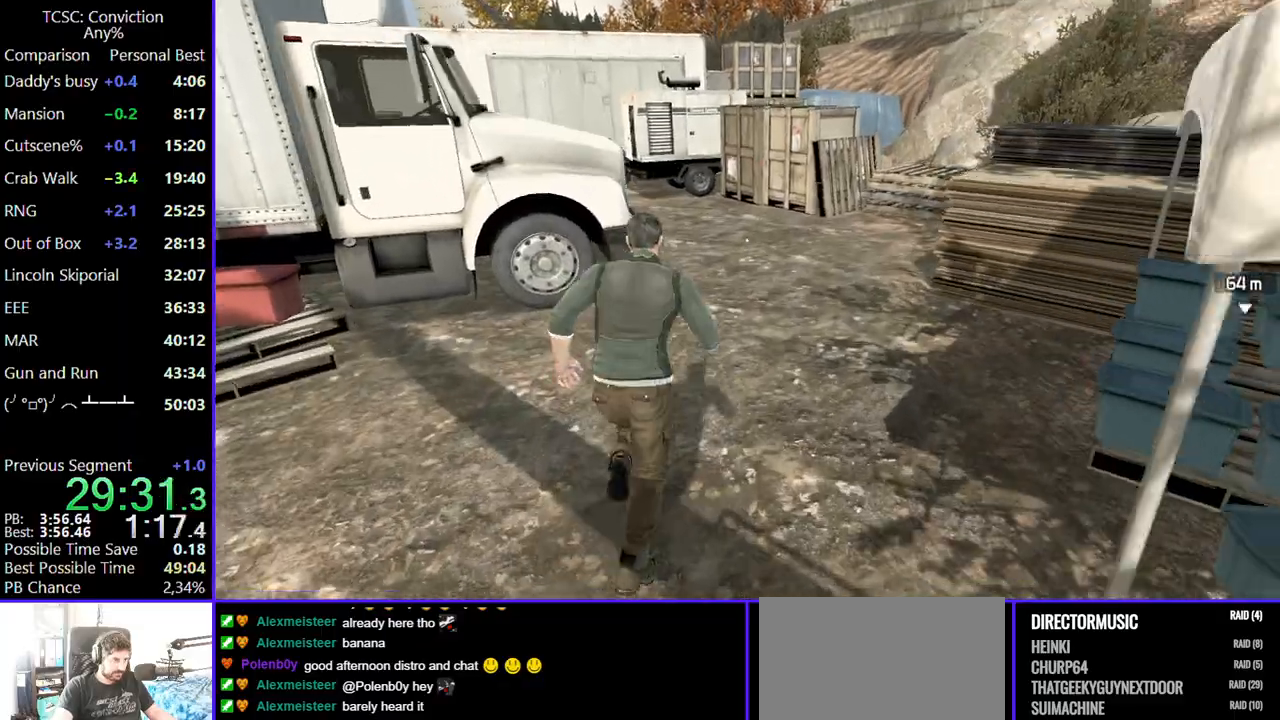
{"keys": ["w"], "mouse": [], "events": []}
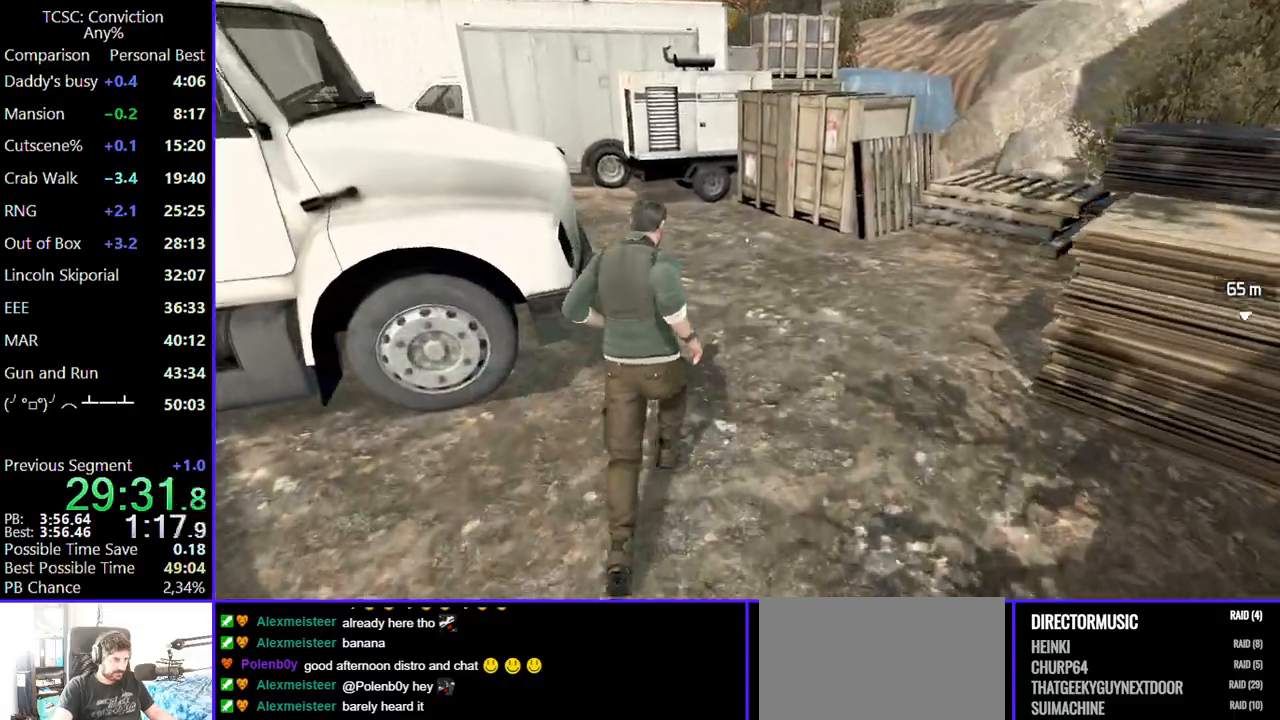
{"keys": ["w"], "mouse": [], "events": []}
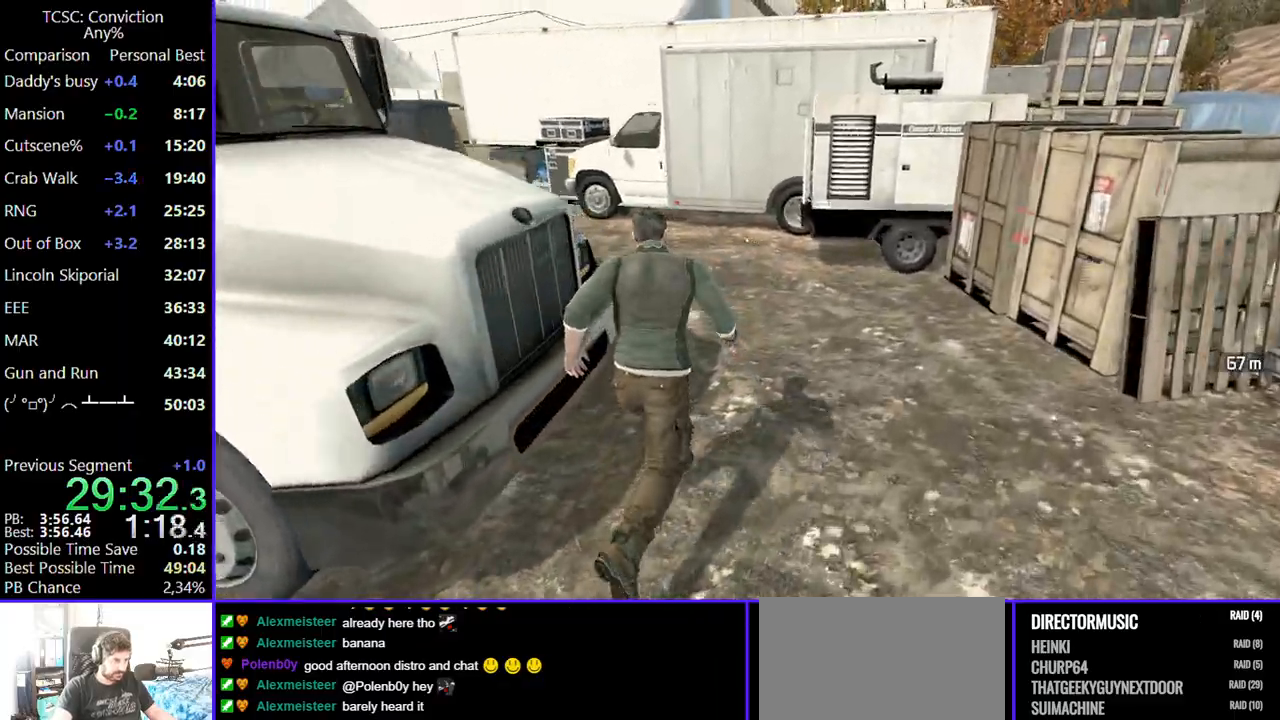
{"keys": ["w"], "mouse": [], "events": []}
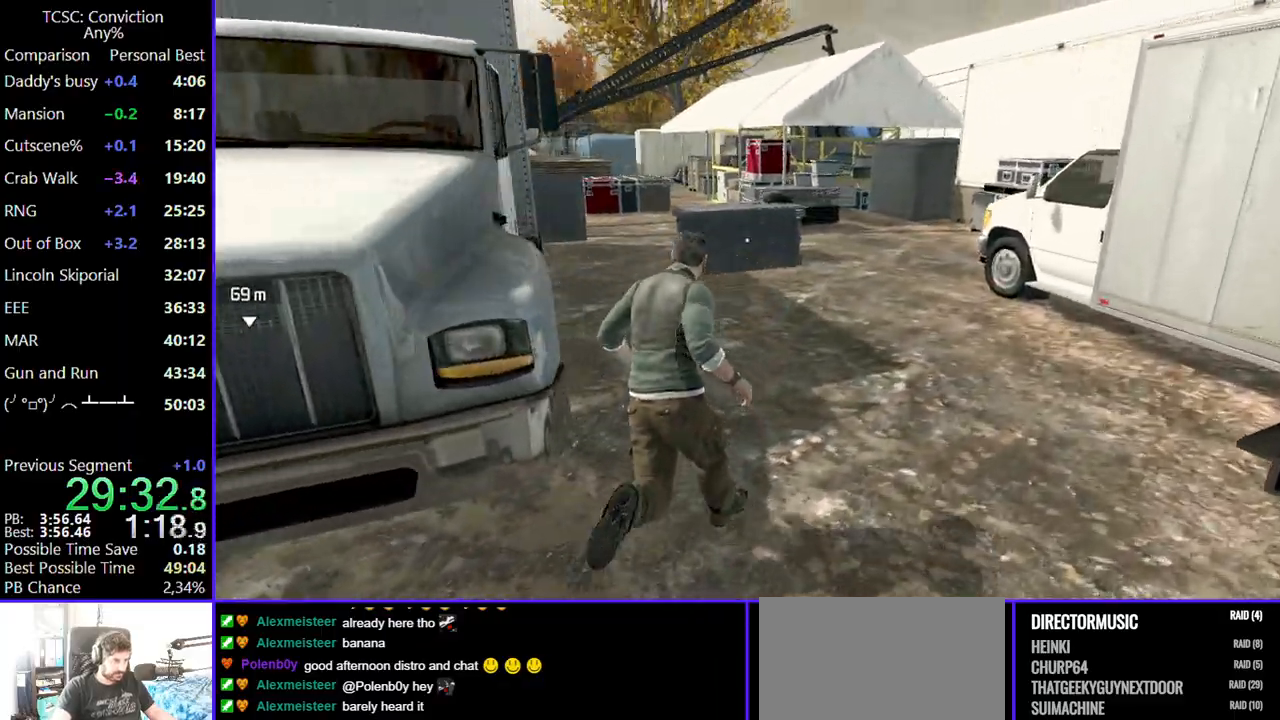
{"keys": ["w"], "mouse": [], "events": []}
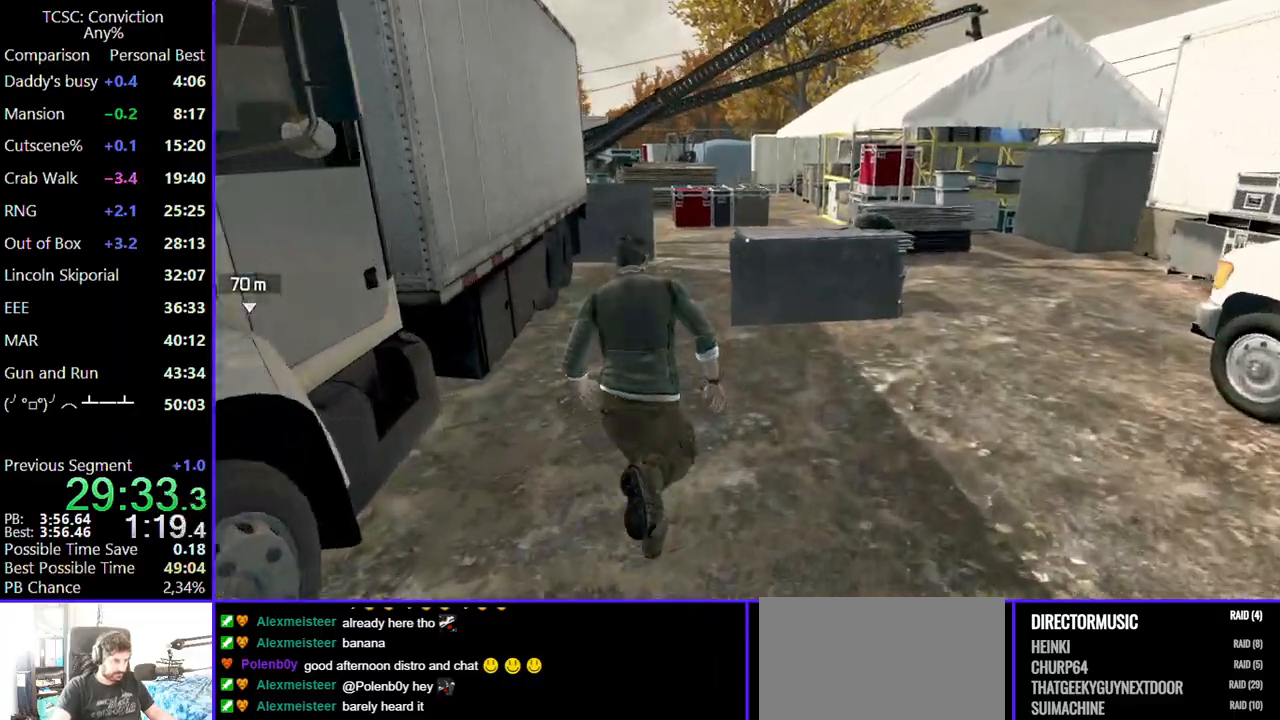
{"keys": ["w"], "mouse": [], "events": []}
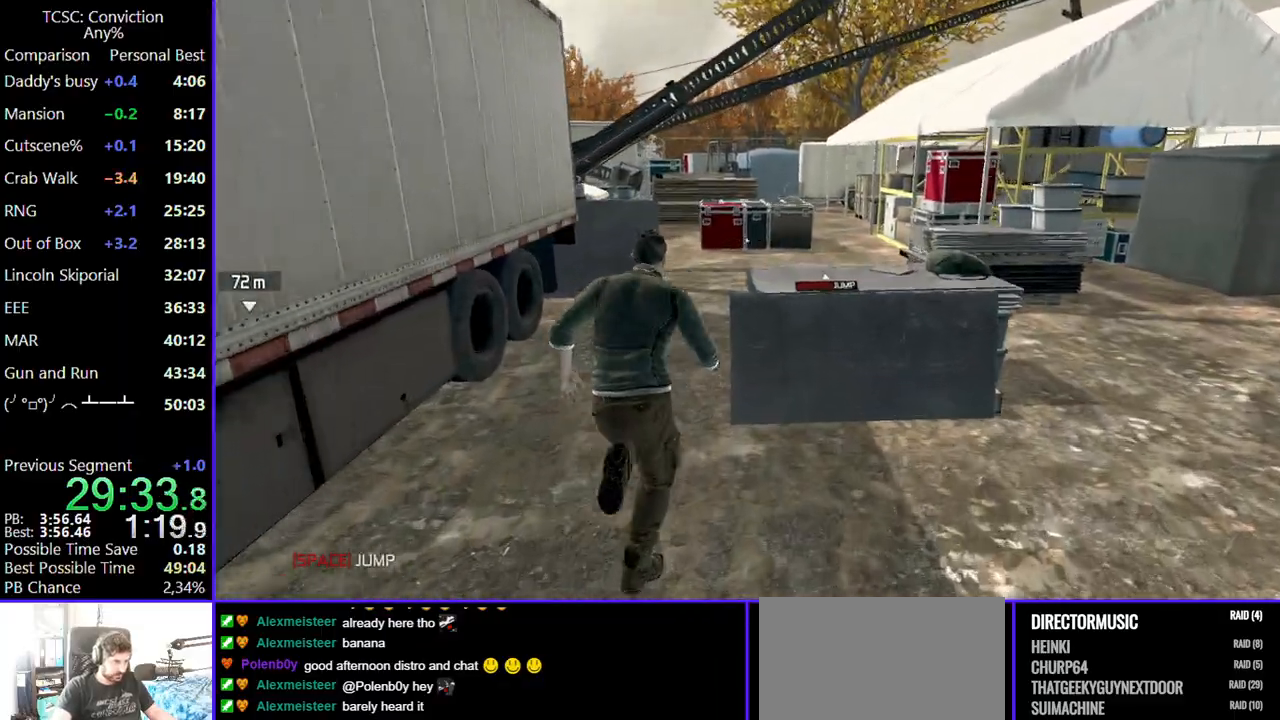
{"keys": ["w"], "mouse": [], "events": []}
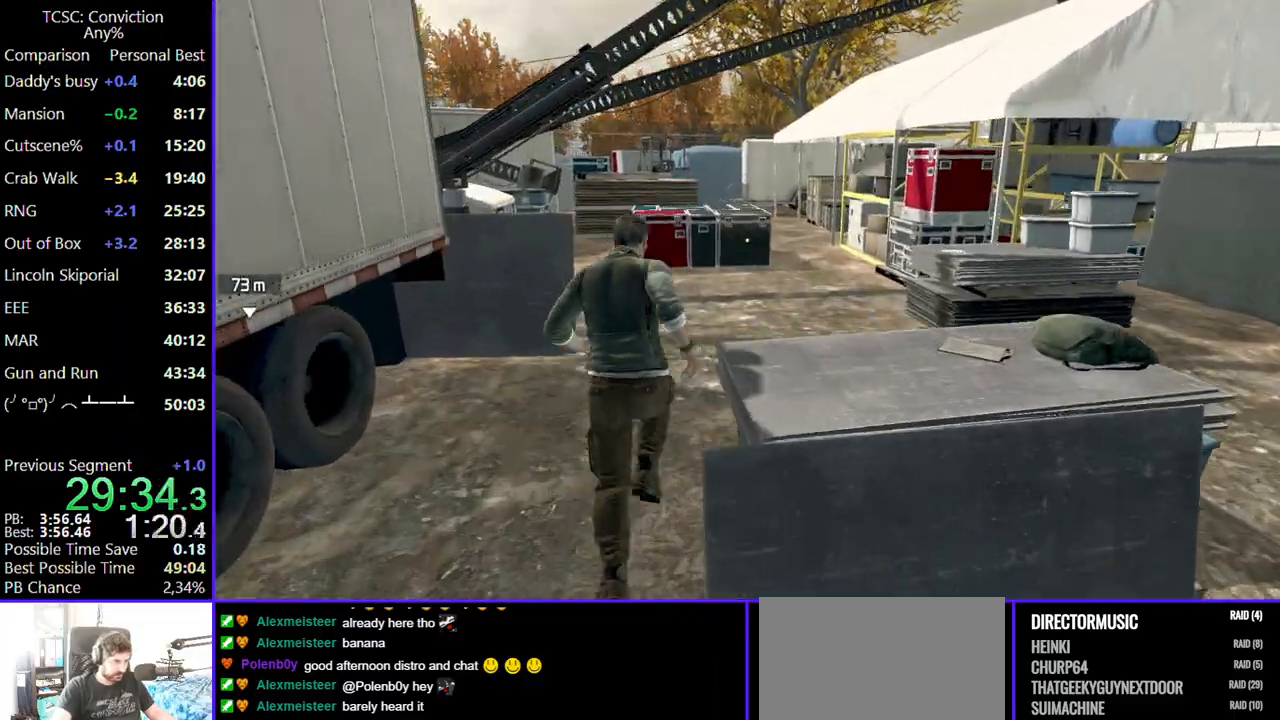
{"keys": ["w"], "mouse": [], "events": [[150, "space", "down"], [234, "space", "up"], [334, "space", "down"], [467, "space", "up"]]}
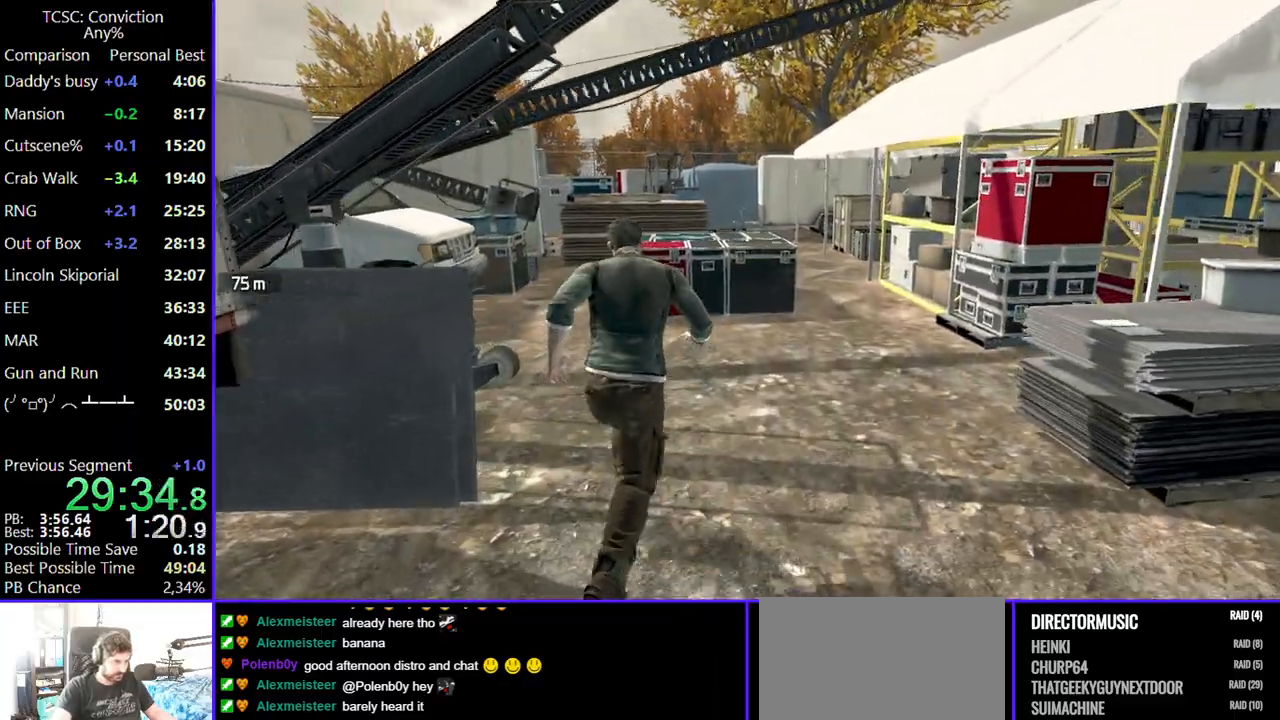
{"keys": ["space", "w"], "mouse": [], "events": [[67, "space", "down"], [150, "space", "up"], [250, "space", "down"], [350, "space", "up"], [450, "space", "down"]]}
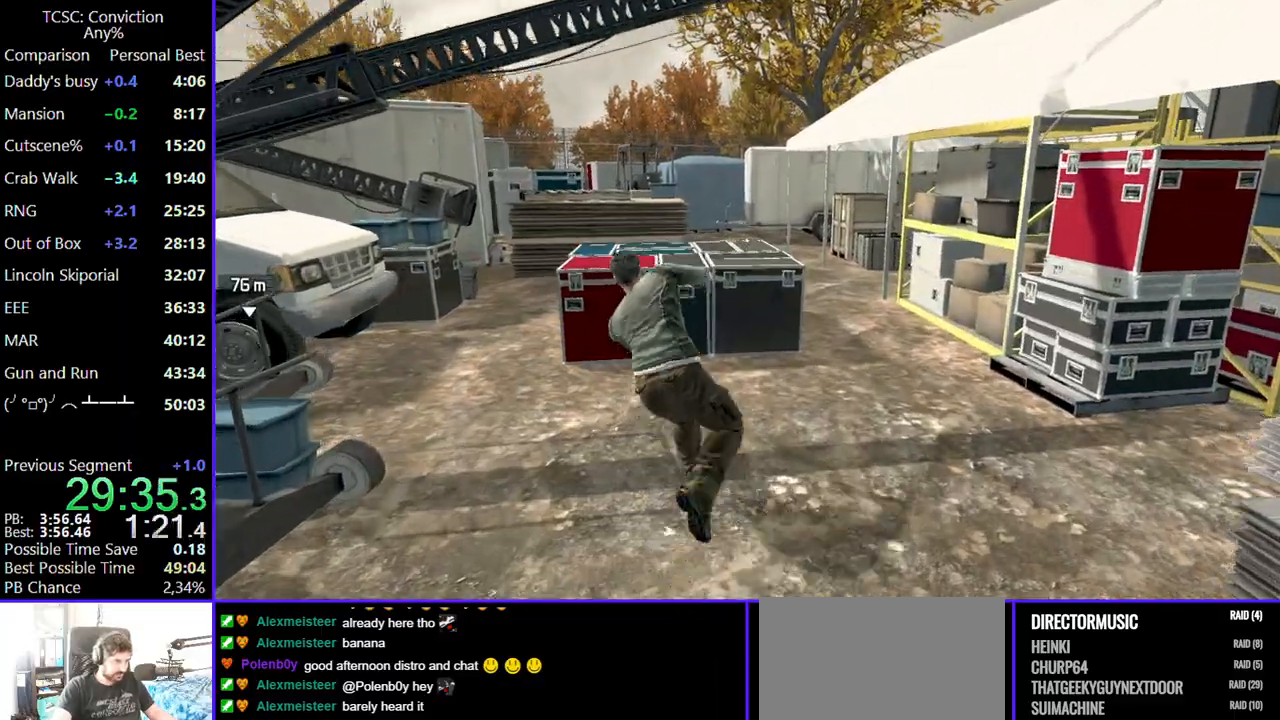
{"keys": ["w"], "mouse": [], "events": [[34, "space", "up"]]}
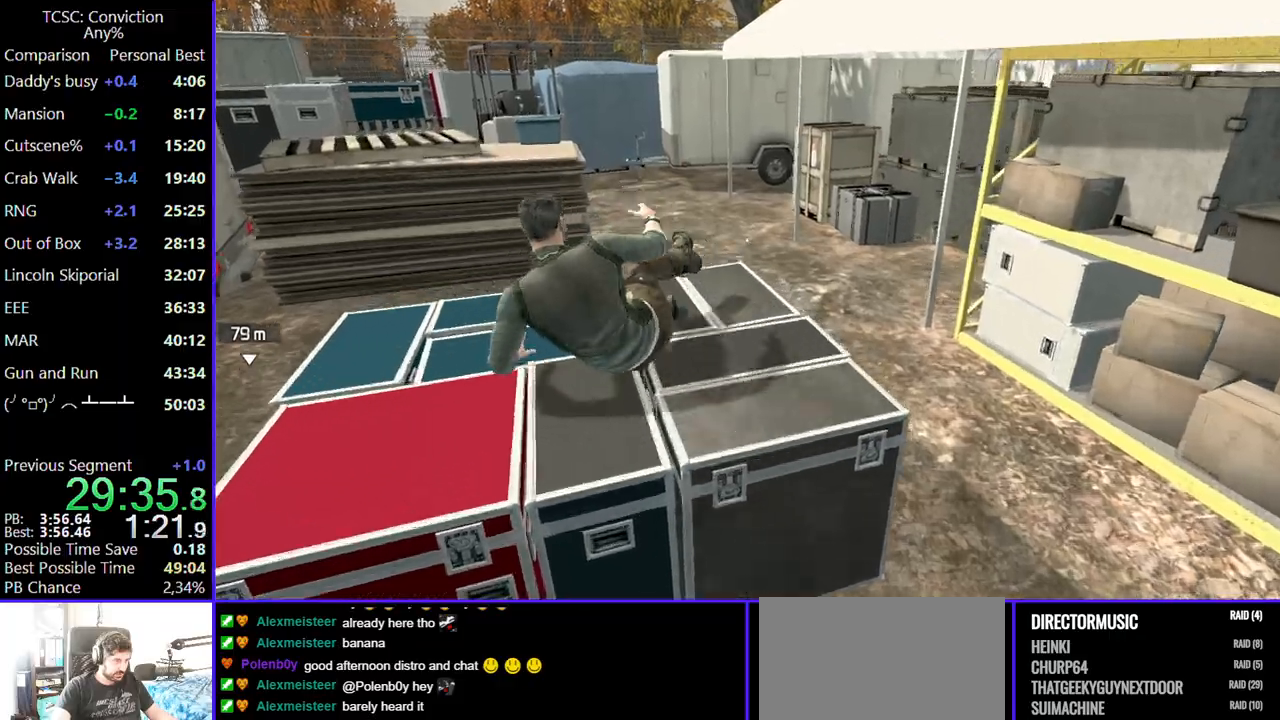
{"keys": ["w"], "mouse": [], "events": []}
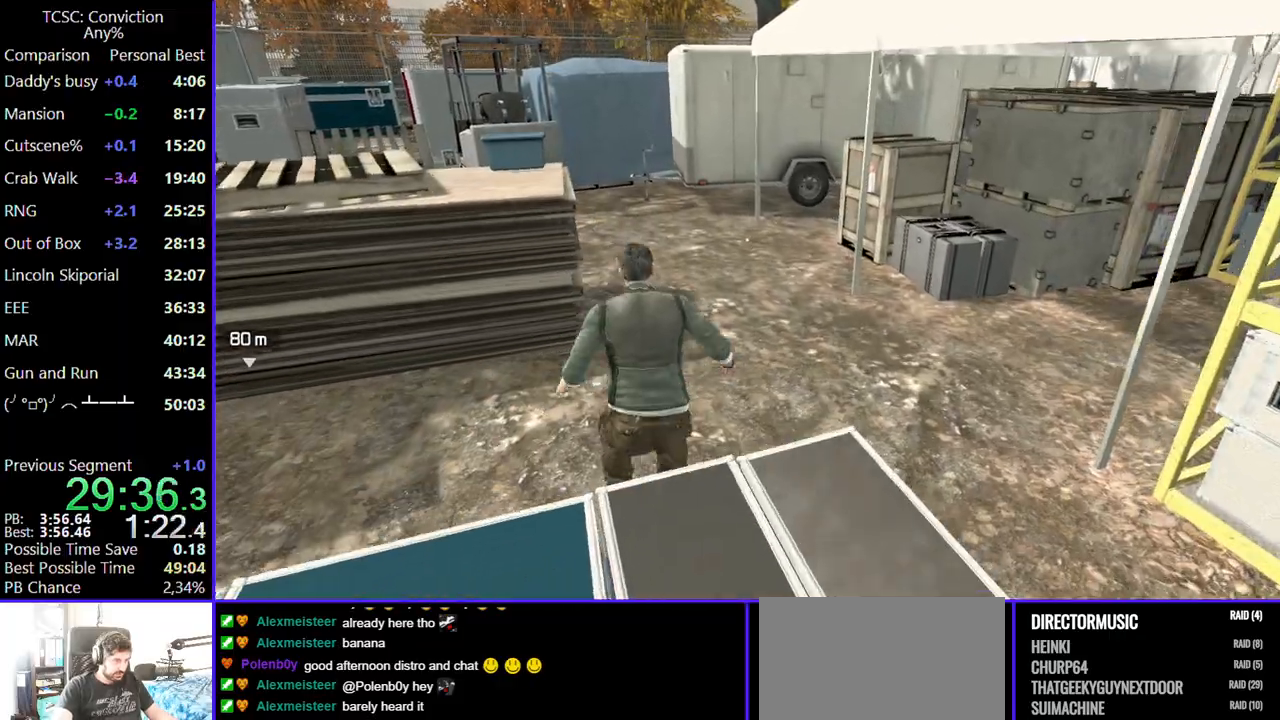
{"keys": ["w"], "mouse": [], "events": []}
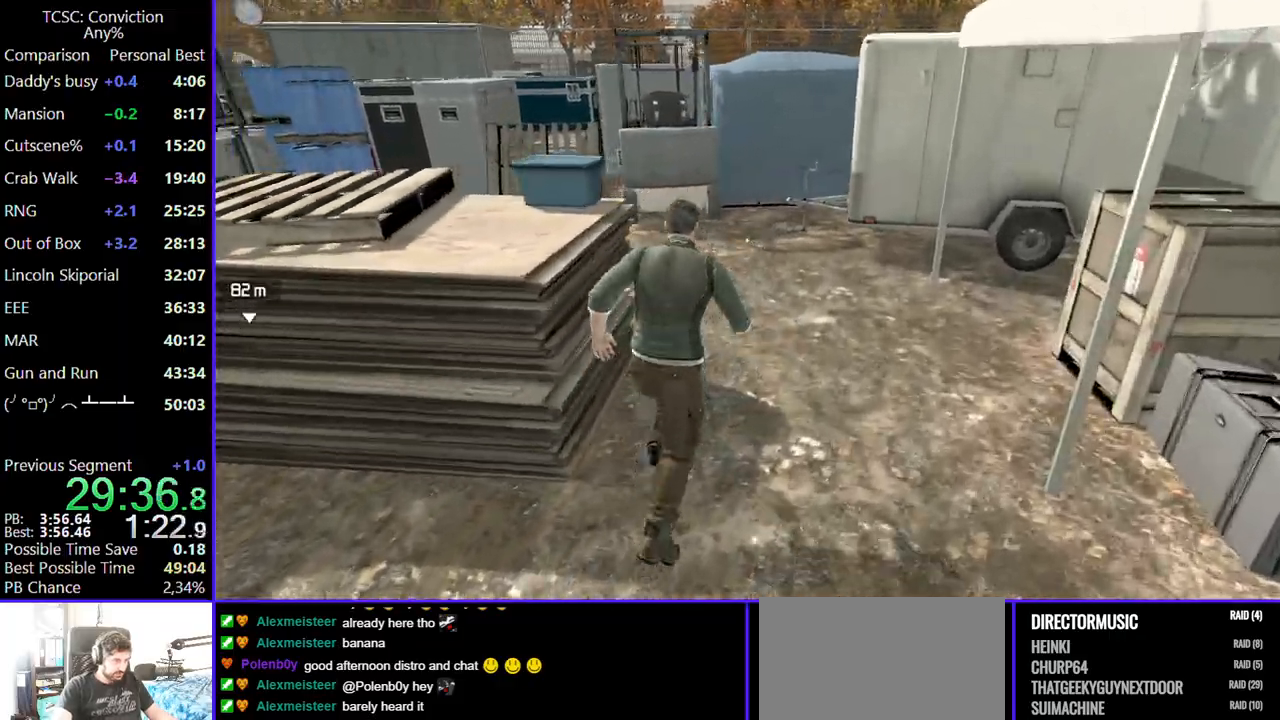
{"keys": ["w"], "mouse": [], "events": []}
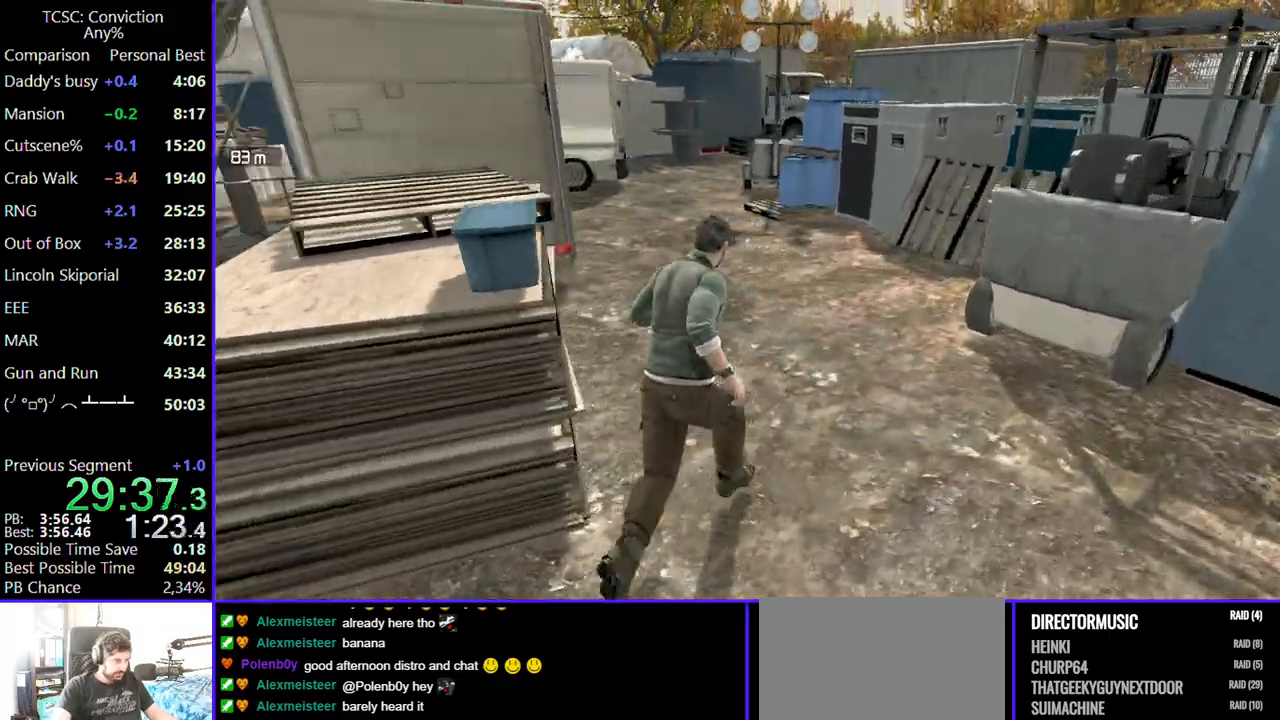
{"keys": ["w"], "mouse": [], "events": []}
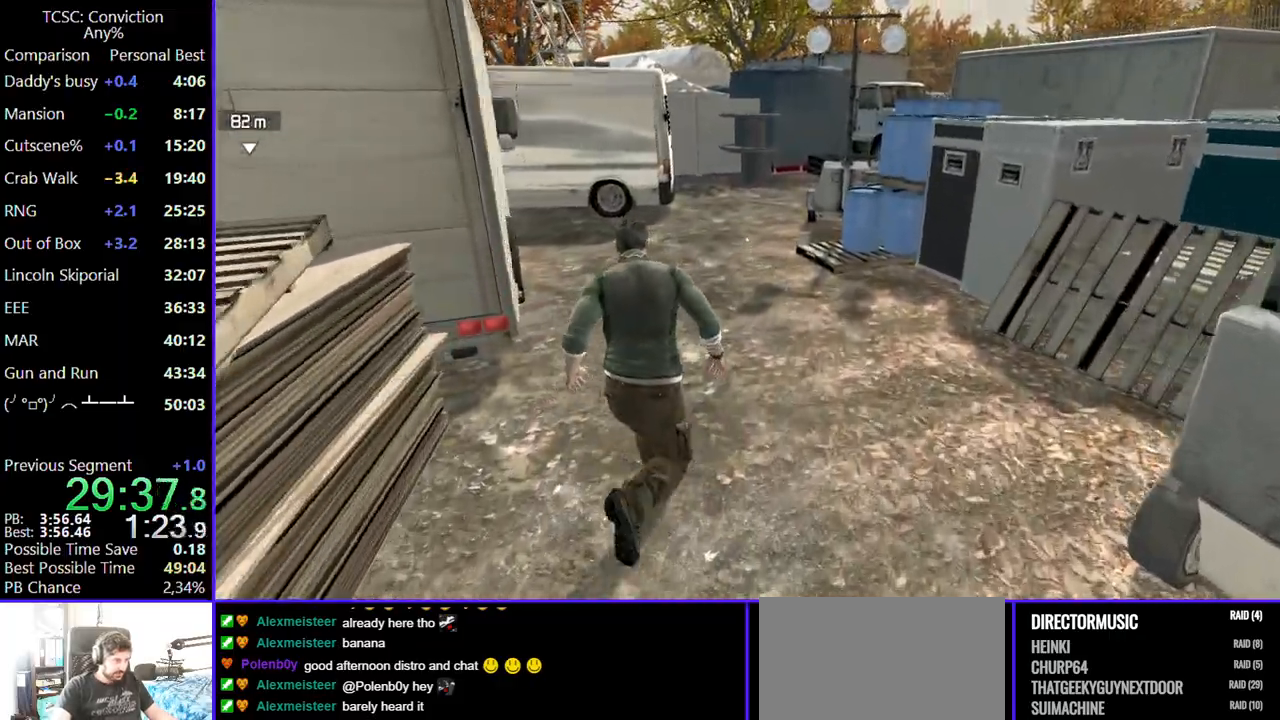
{"keys": ["w"], "mouse": [], "events": []}
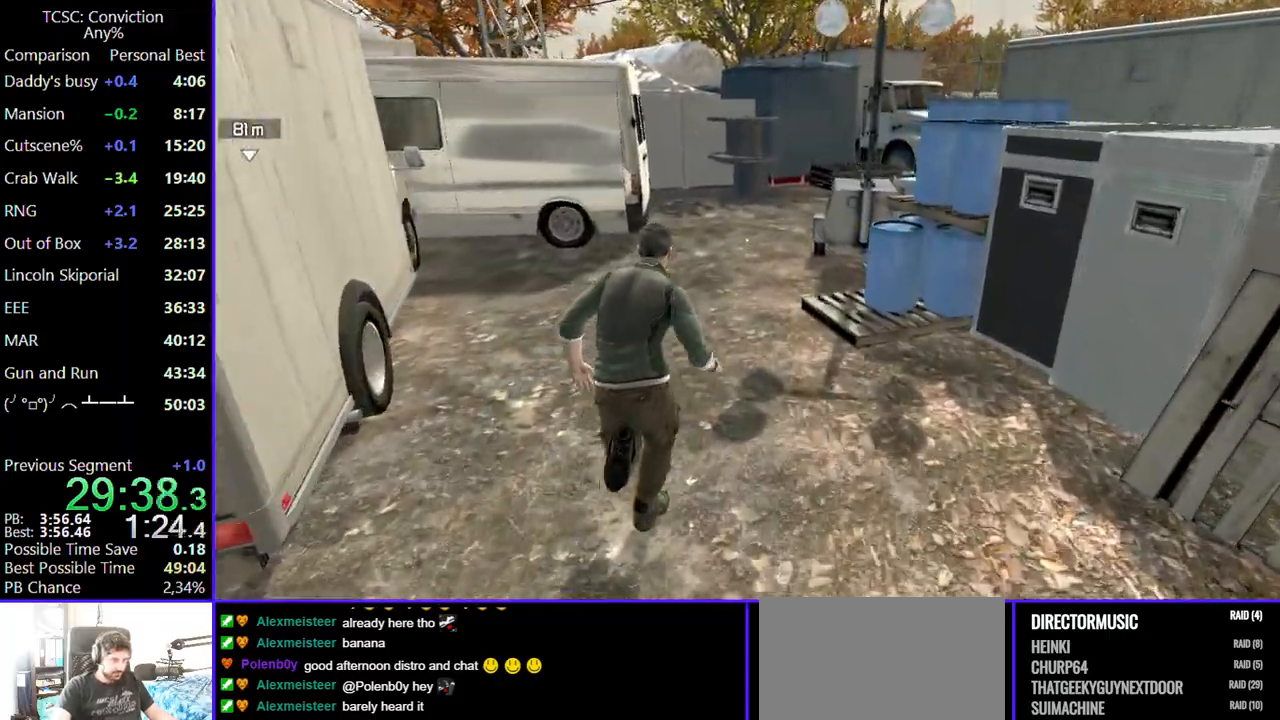
{"keys": ["w"], "mouse": [], "events": []}
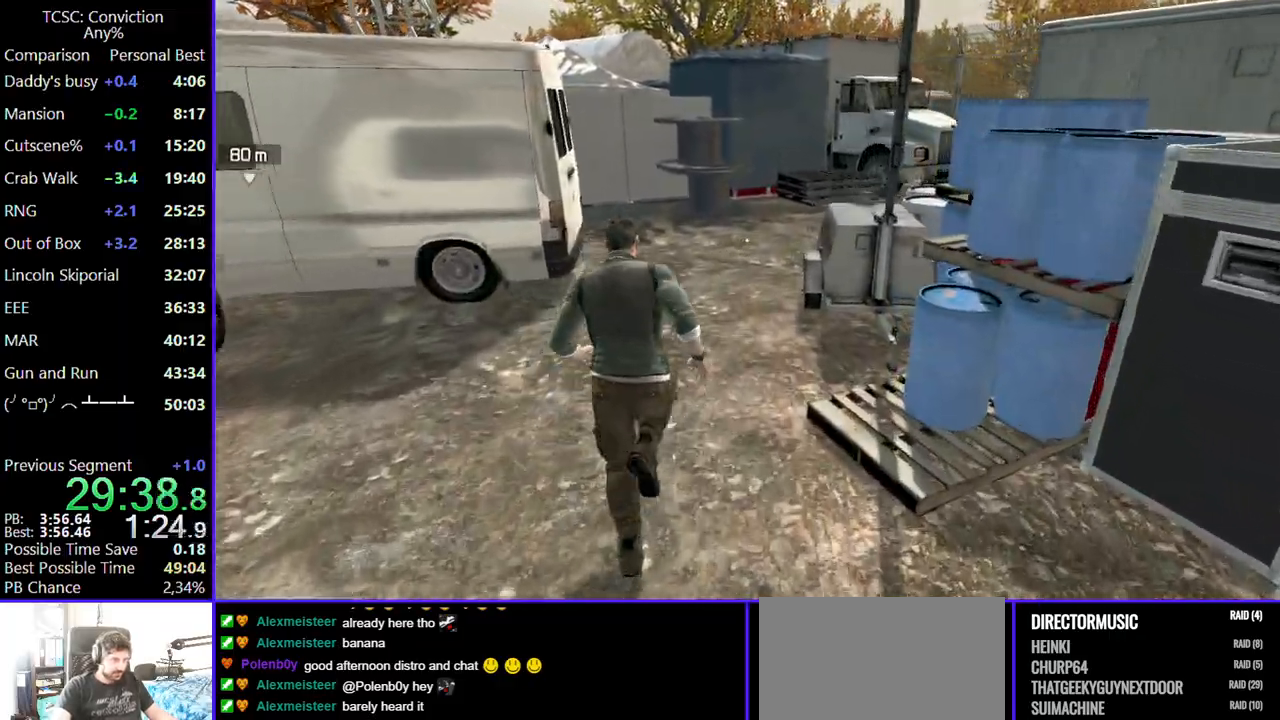
{"keys": ["w"], "mouse": [], "events": []}
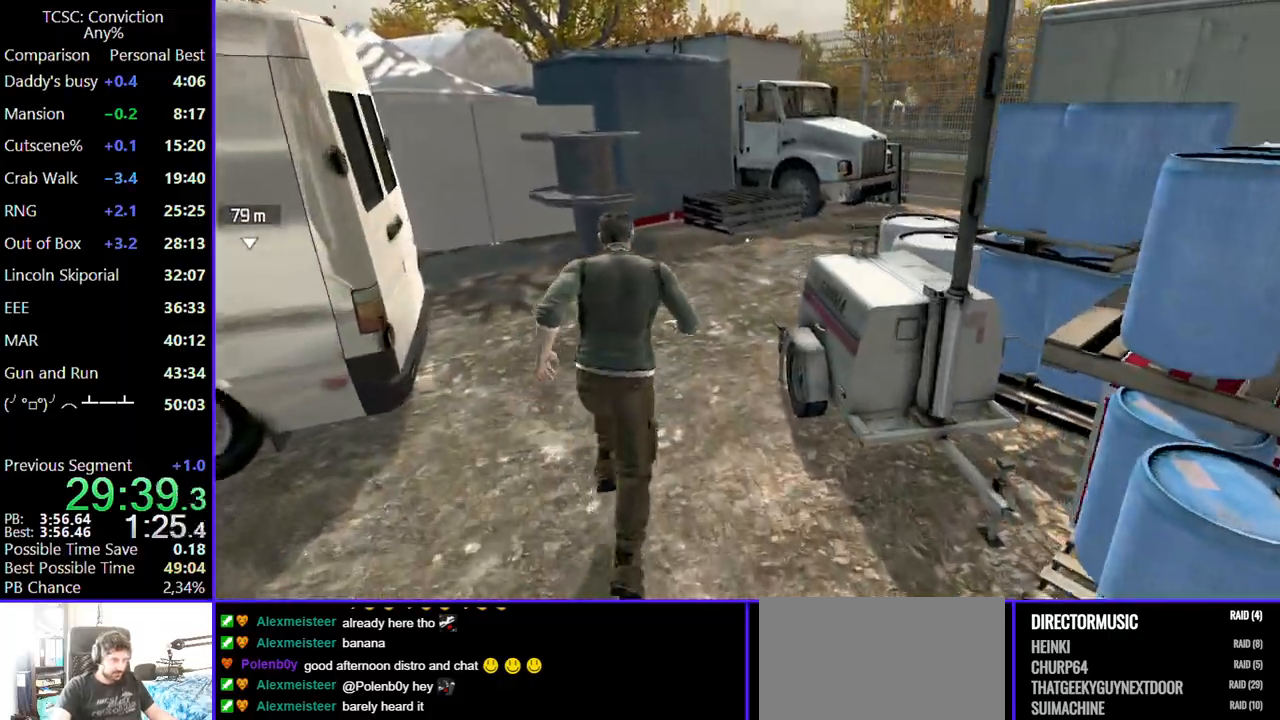
{"keys": ["w"], "mouse": [], "events": []}
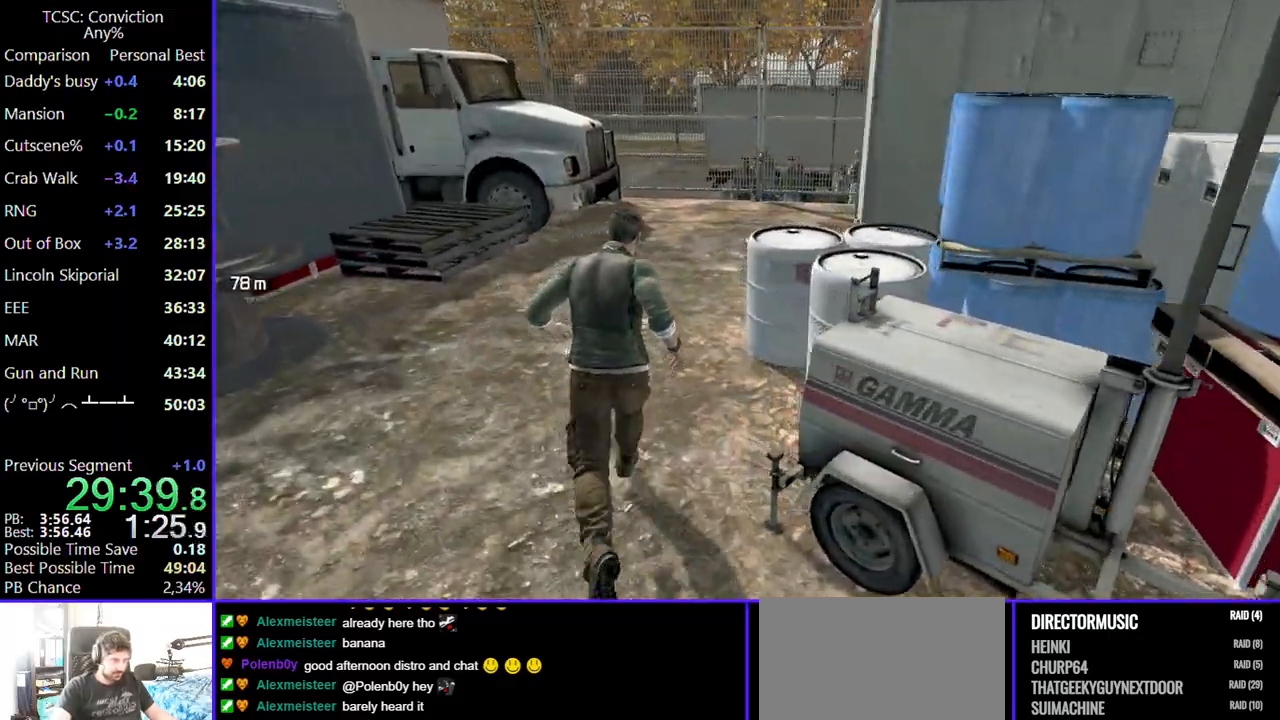
{"keys": ["w"], "mouse": [], "events": []}
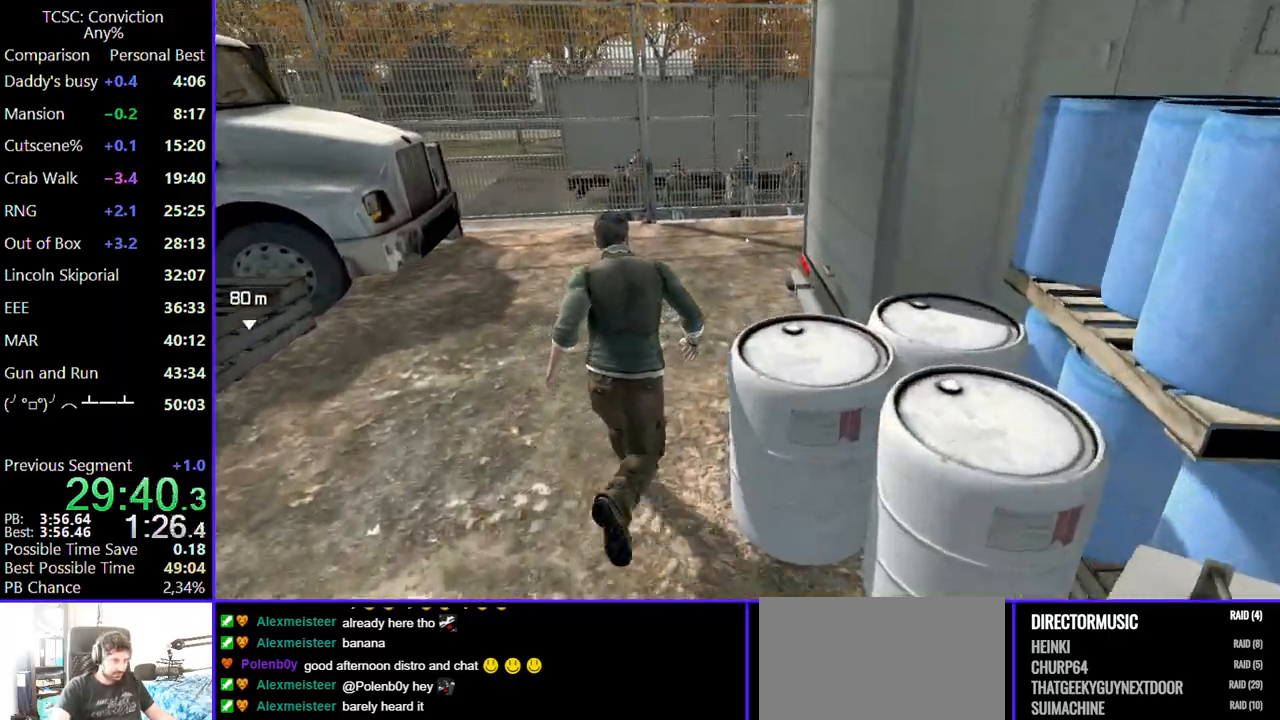
{"keys": ["w"], "mouse": [], "events": []}
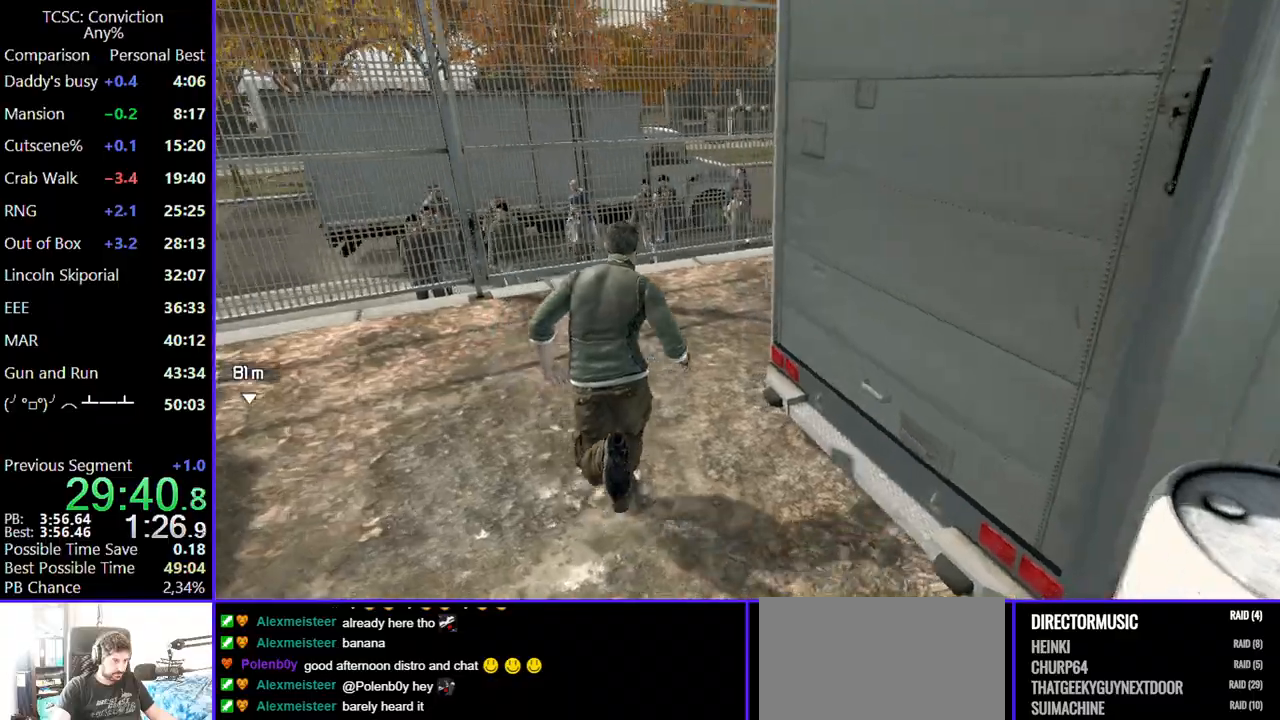
{"keys": ["space", "w"], "mouse": [], "events": [[200, "space", "down"], [350, "space", "up"], [434, "space", "down"]]}
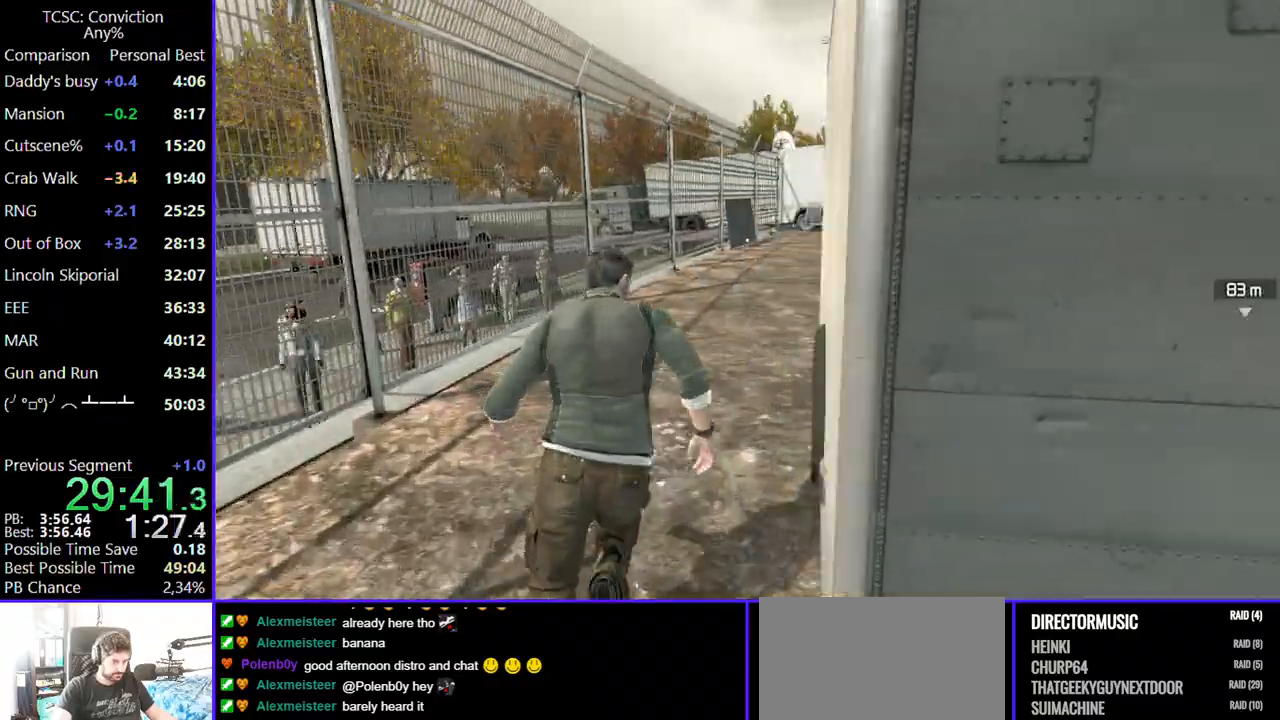
{"keys": ["w"], "mouse": [], "events": [[34, "space", "up"], [134, "space", "down"], [267, "space", "up"], [367, "space", "down"], [450, "space", "up"]]}
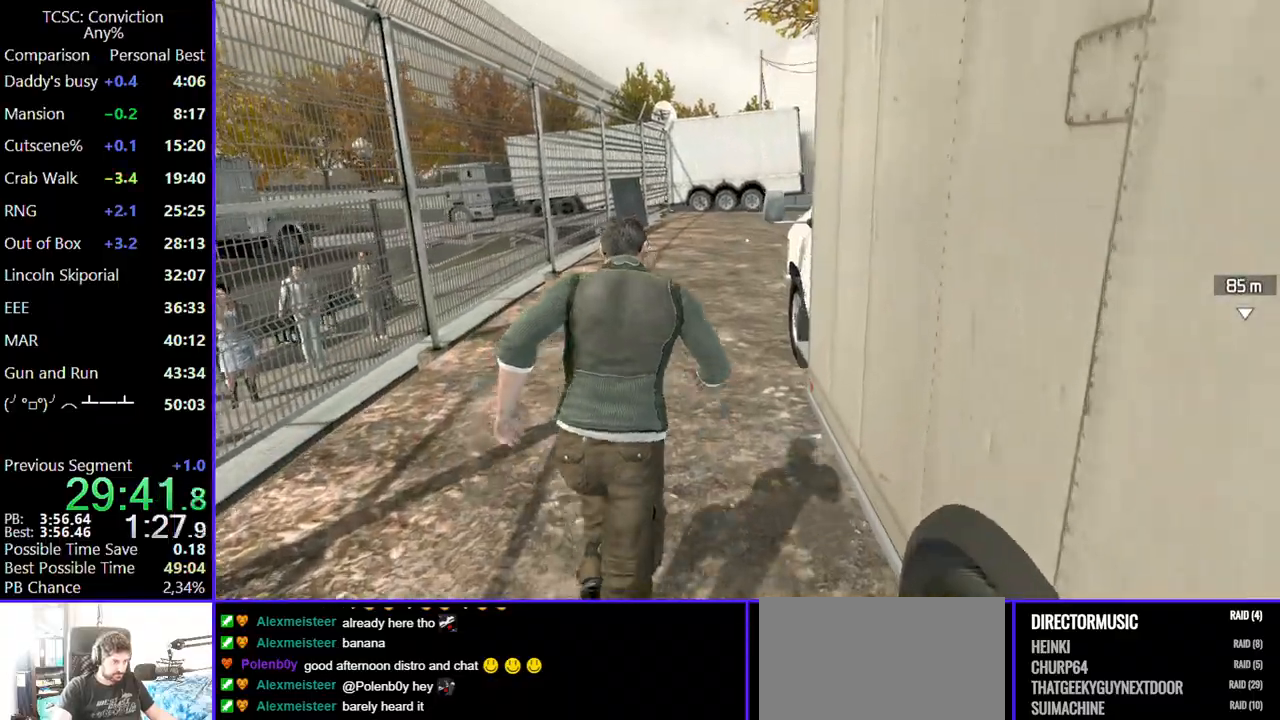
{"keys": ["space", "w"], "mouse": [], "events": [[50, "space", "down"], [150, "space", "up"], [250, "space", "down"], [334, "space", "up"], [417, "space", "down"]]}
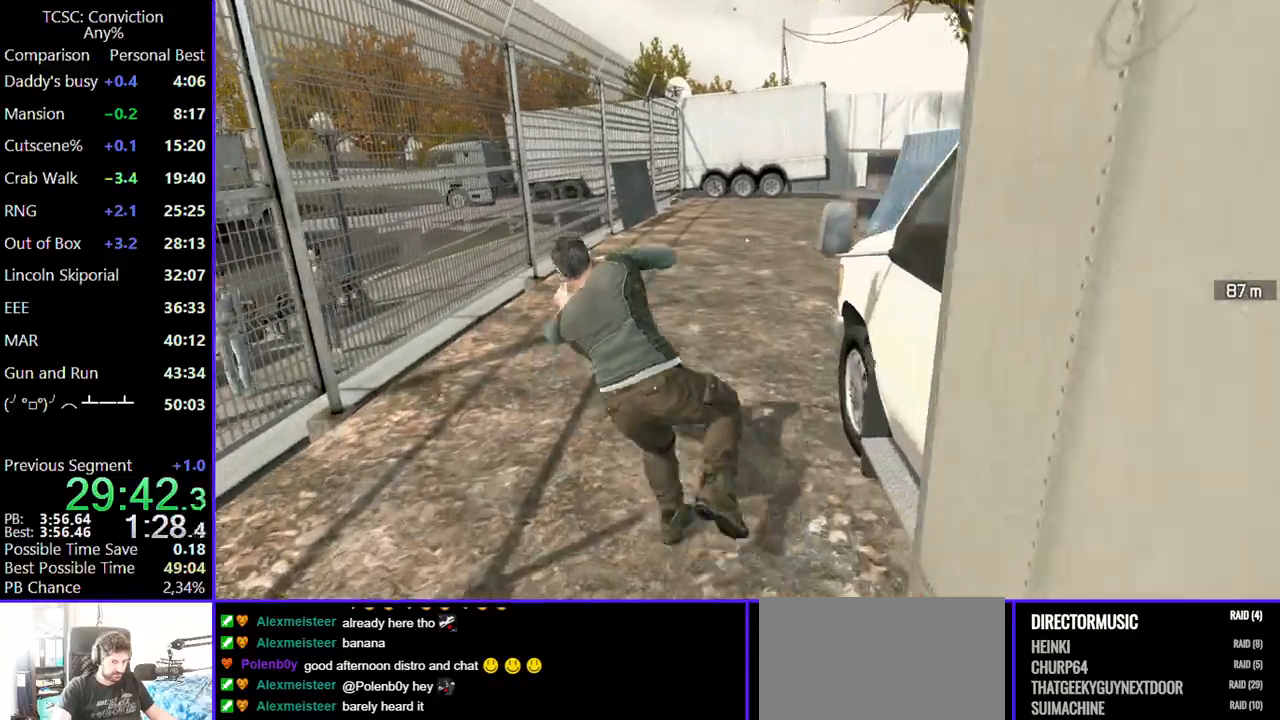
{"keys": ["w"], "mouse": [], "events": [[67, "space", "up"], [117, "space", "down"], [167, "space", "up"]]}
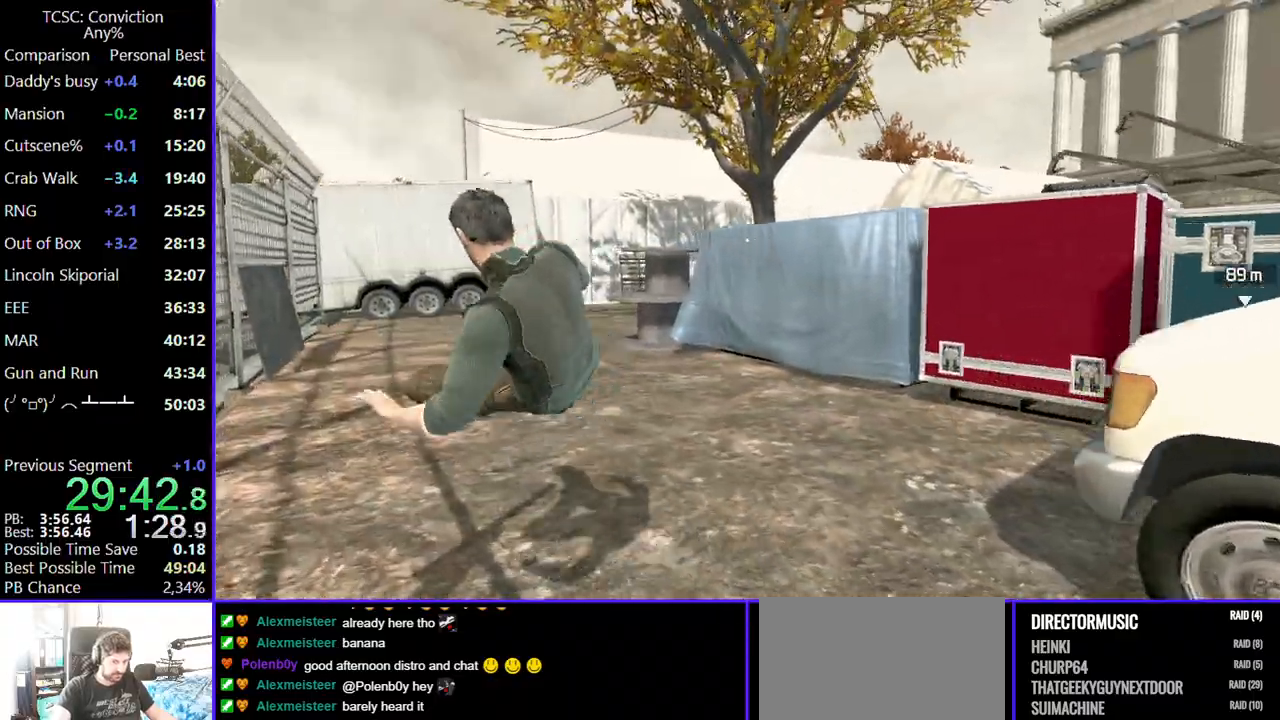
{"keys": ["w"], "mouse": [], "events": []}
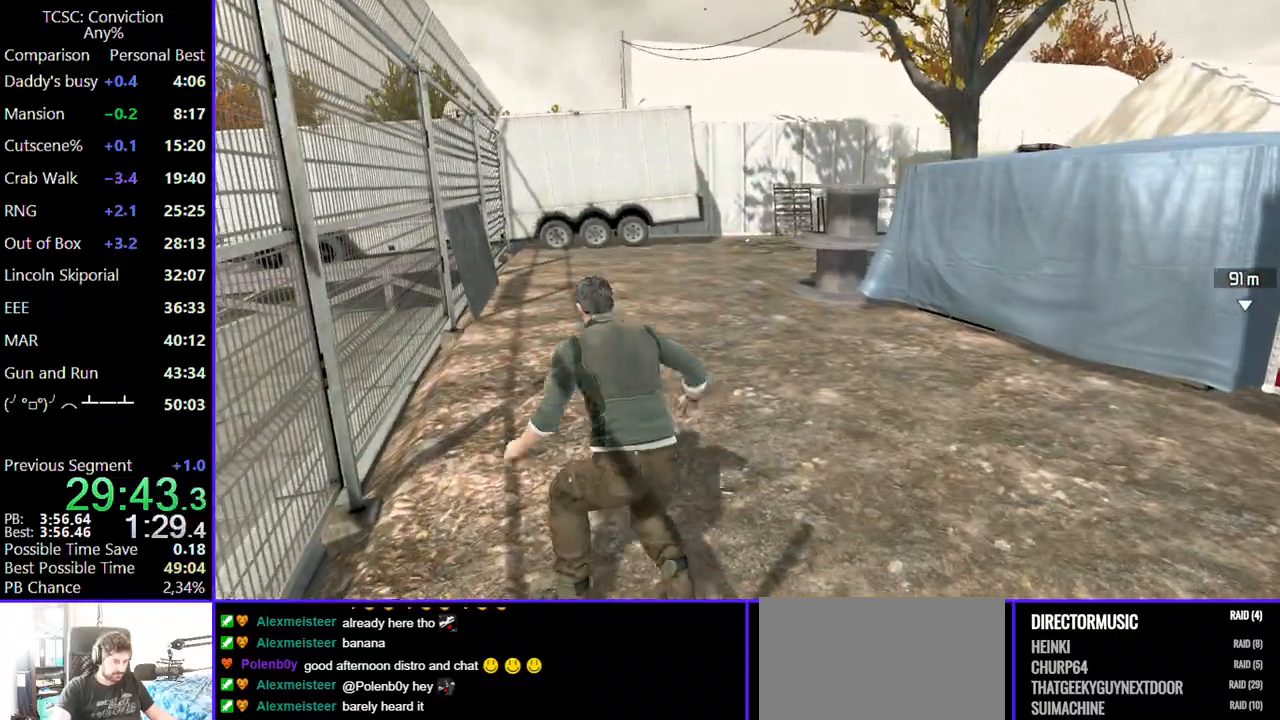
{"keys": ["w"], "mouse": [], "events": []}
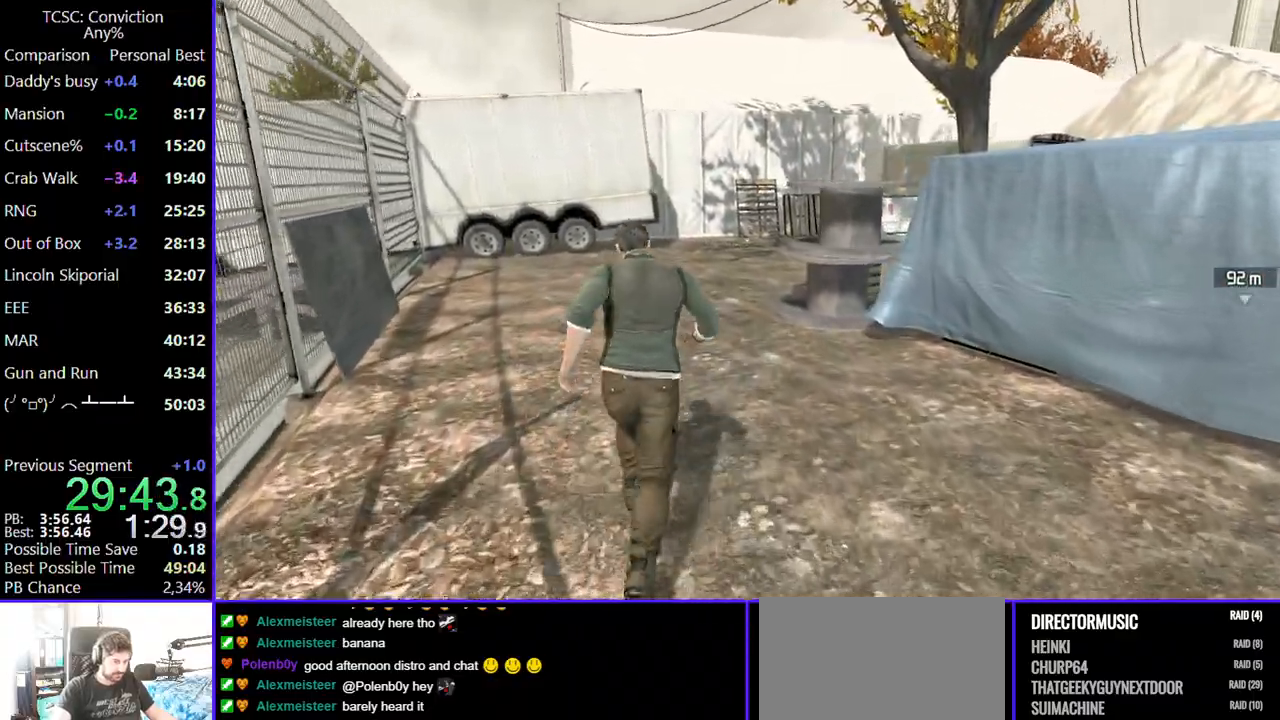
{"keys": ["w"], "mouse": [], "events": []}
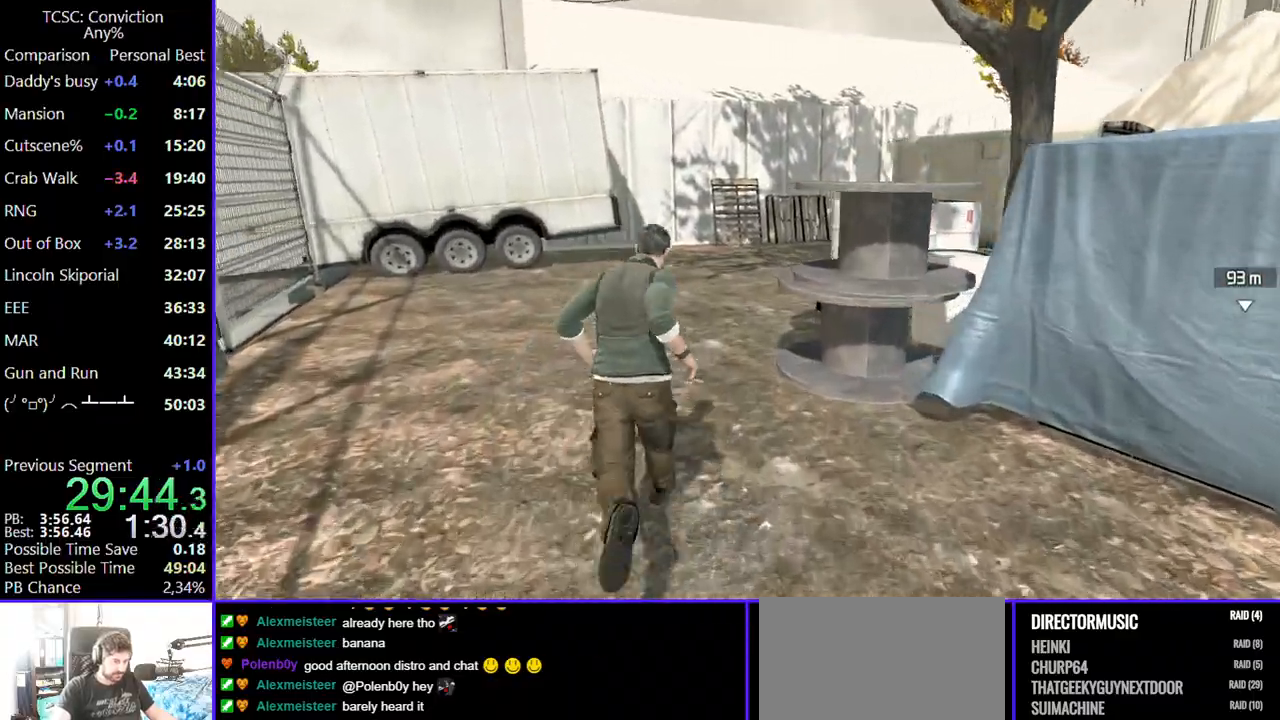
{"keys": ["w"], "mouse": [], "events": []}
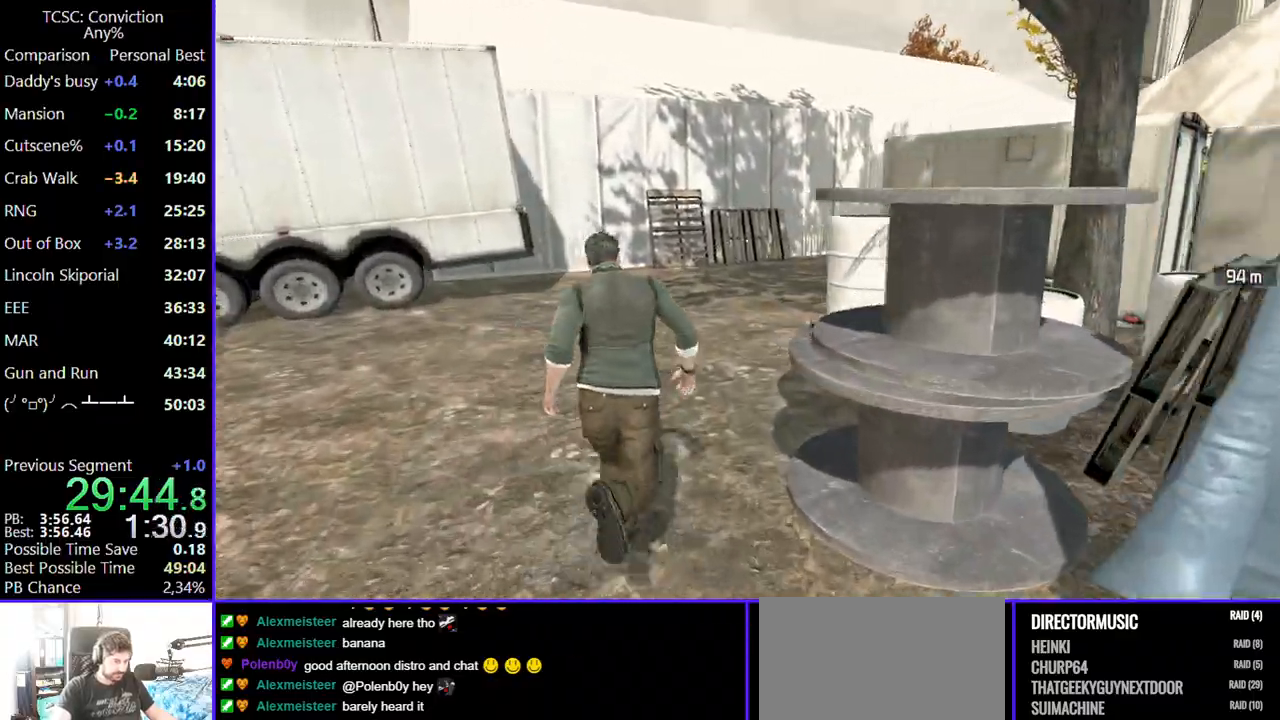
{"keys": ["w"], "mouse": [], "events": []}
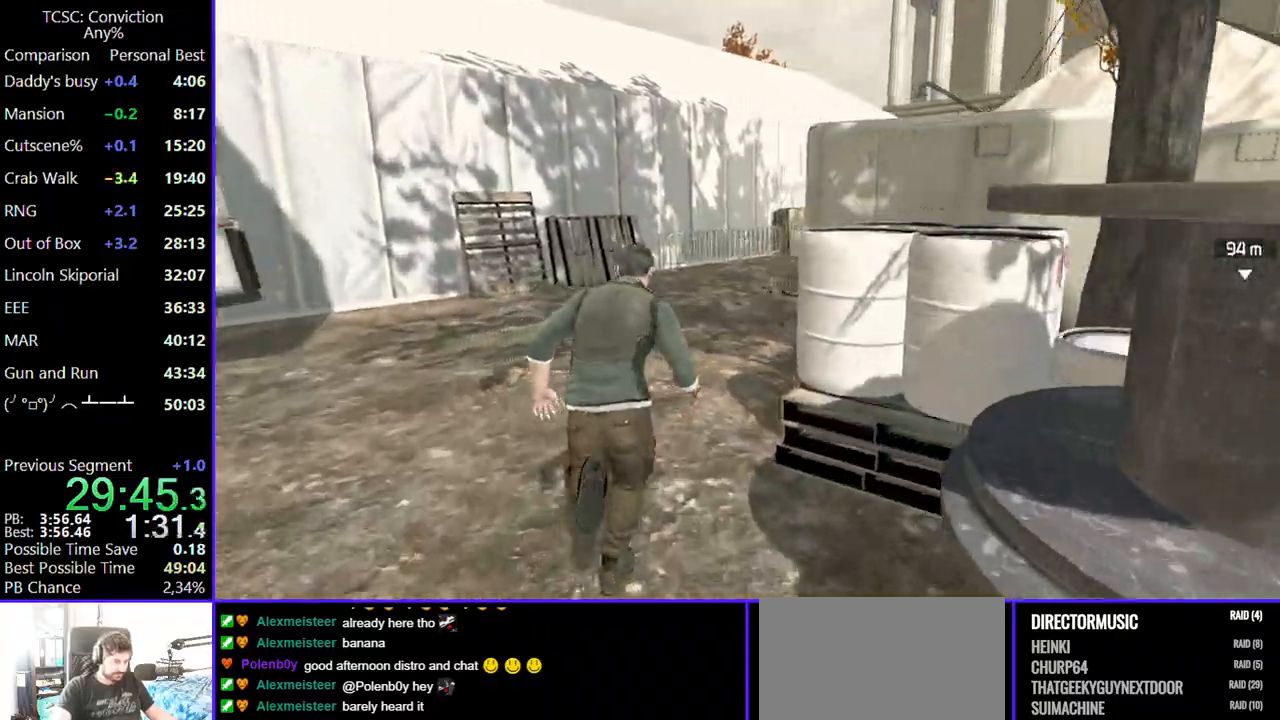
{"keys": ["w"], "mouse": [], "events": []}